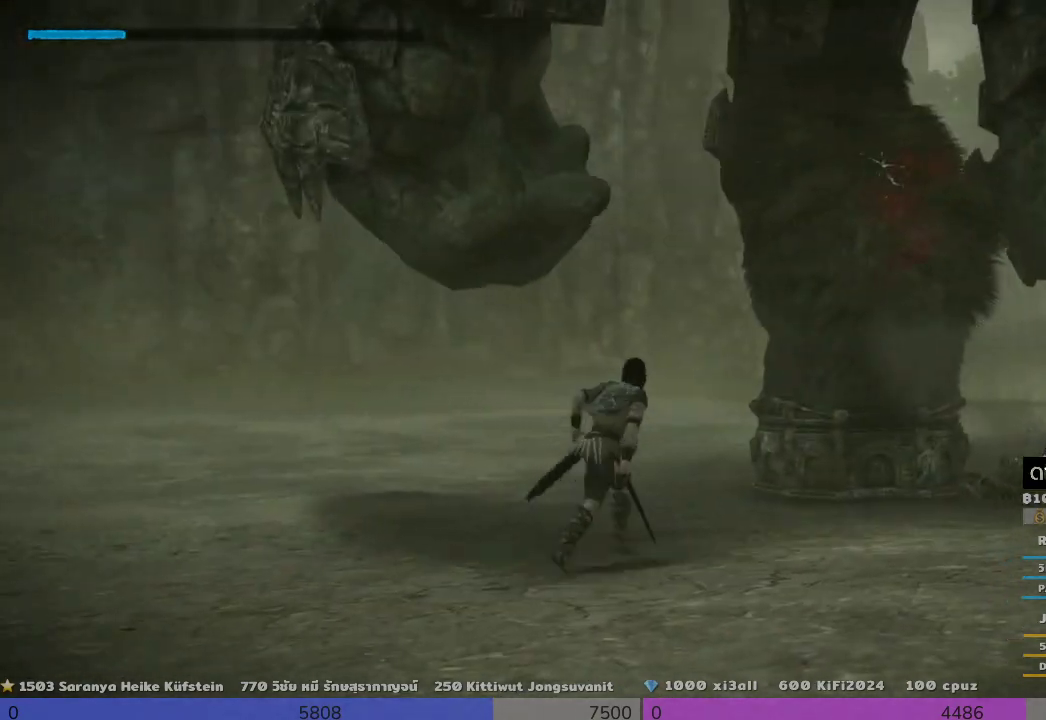
Gameplay with a controller (PlayStation layout); each line is a JSON object with the inputs held at the frame after it (dt_ms = milliseconds from this image to that frame). "events" lists button and stick changes between this image and that frame as [ms after this image, input, new state], when the widget could be followed in between.
{"dt_ms": 500, "buttons": [], "left_stick": "up-right", "right_stick": "center", "events": [[333, "left_stick", "up-right"]]}
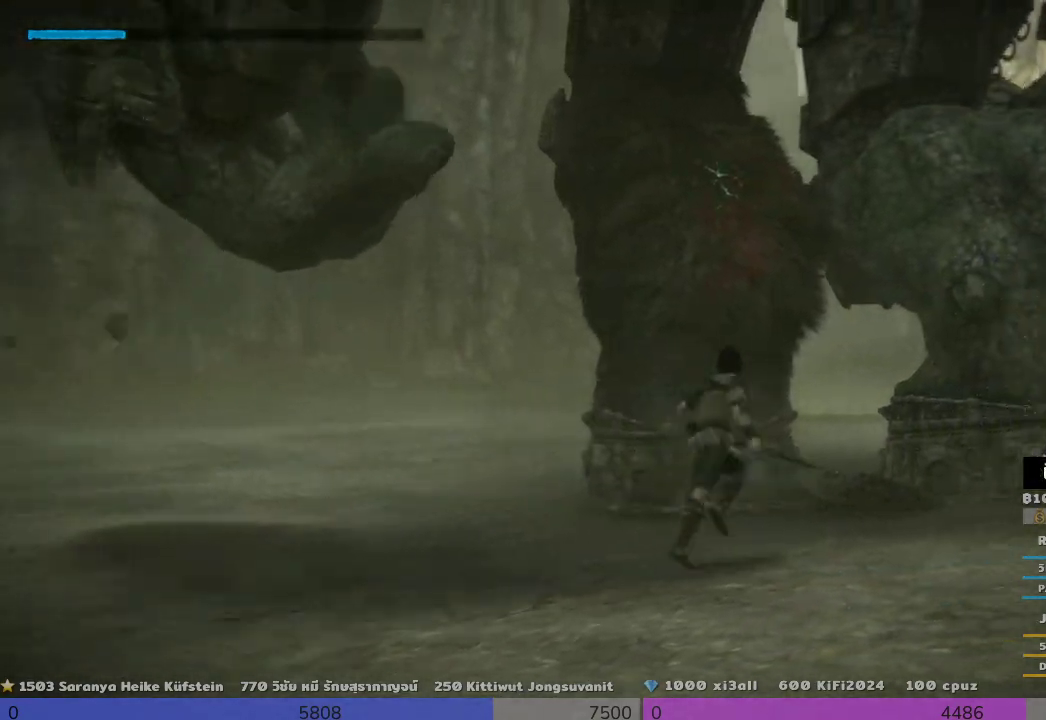
{"dt_ms": 500, "buttons": [], "left_stick": "up-left", "right_stick": "center"}
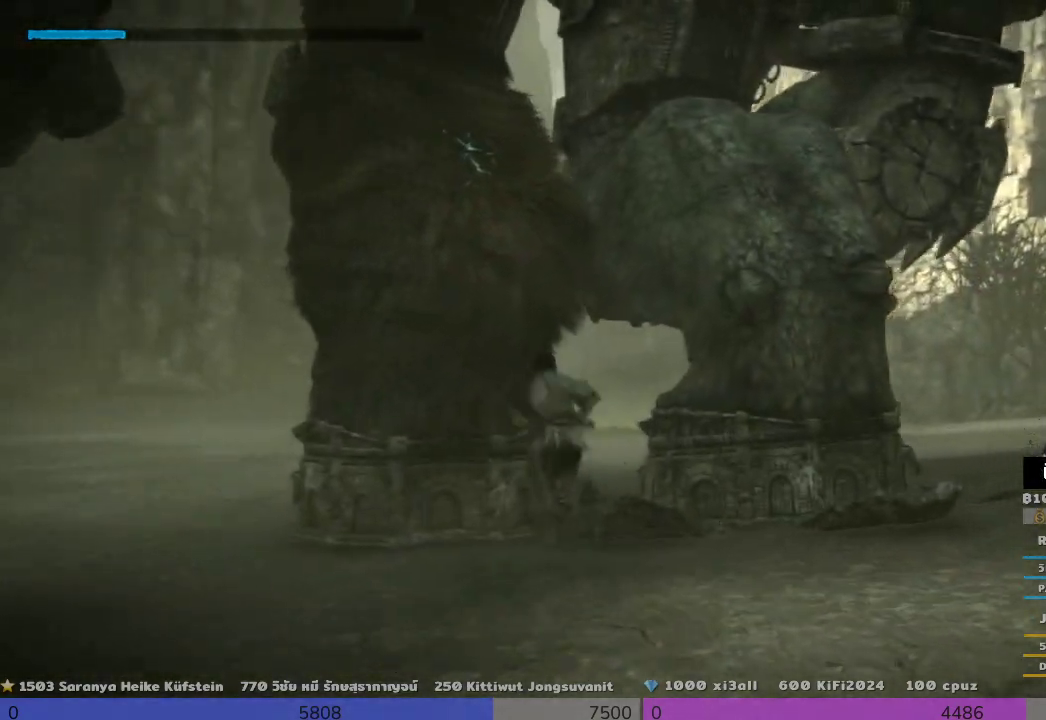
{"dt_ms": 500, "buttons": [], "left_stick": "up-left", "right_stick": "center", "events": []}
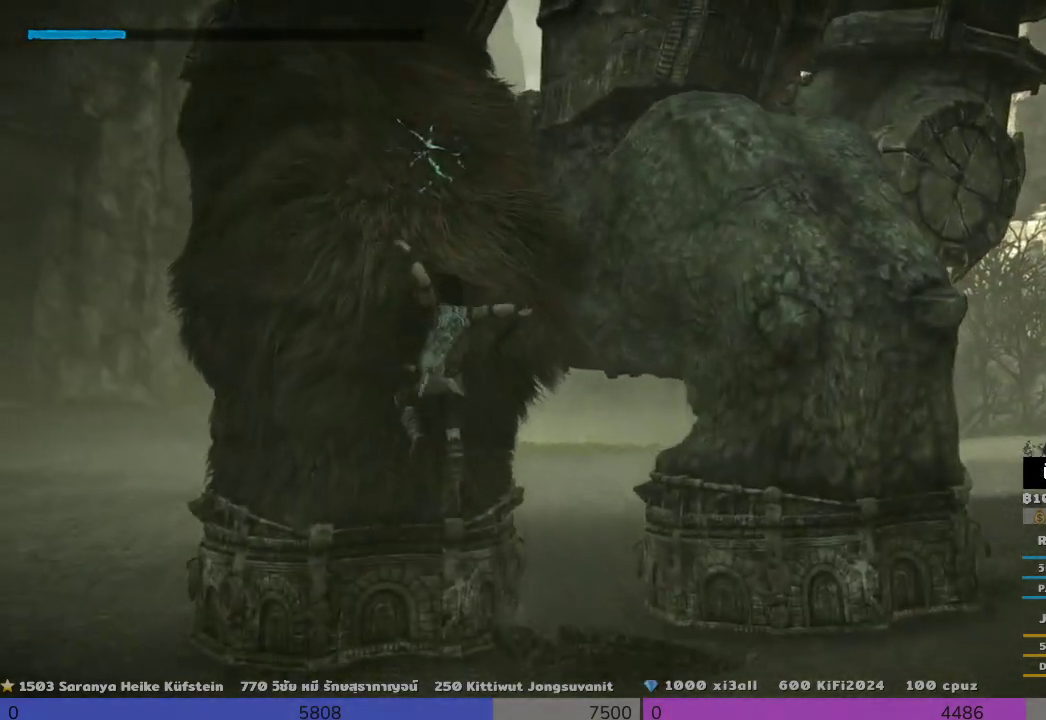
{"dt_ms": 500, "buttons": ["R2"], "left_stick": "up", "right_stick": "center", "events": [[33, "R2", "down"], [33, "left_stick", "up"]]}
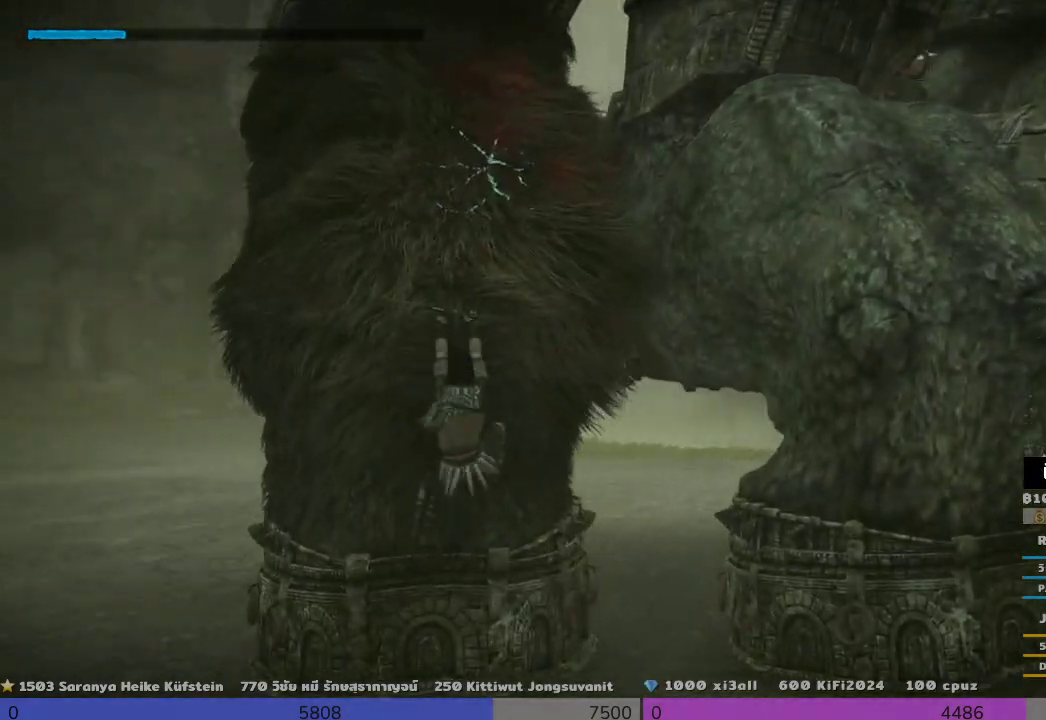
{"dt_ms": 500, "buttons": ["R2"], "left_stick": "up", "right_stick": "center", "events": []}
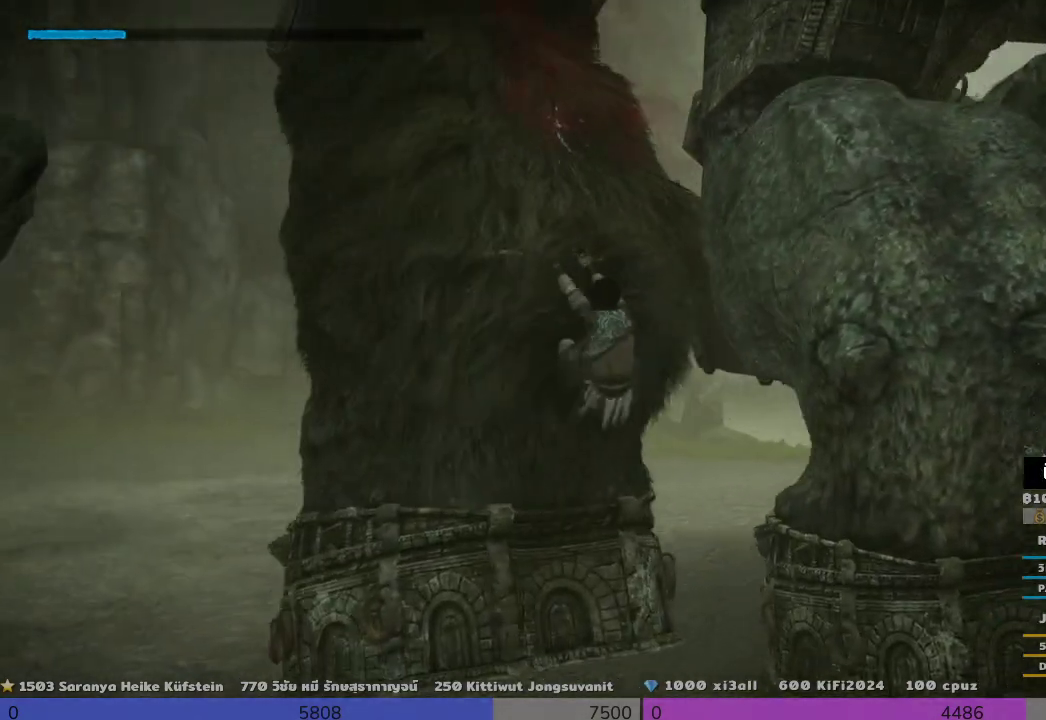
{"dt_ms": 500, "buttons": ["R2"], "left_stick": "up", "right_stick": "center", "events": []}
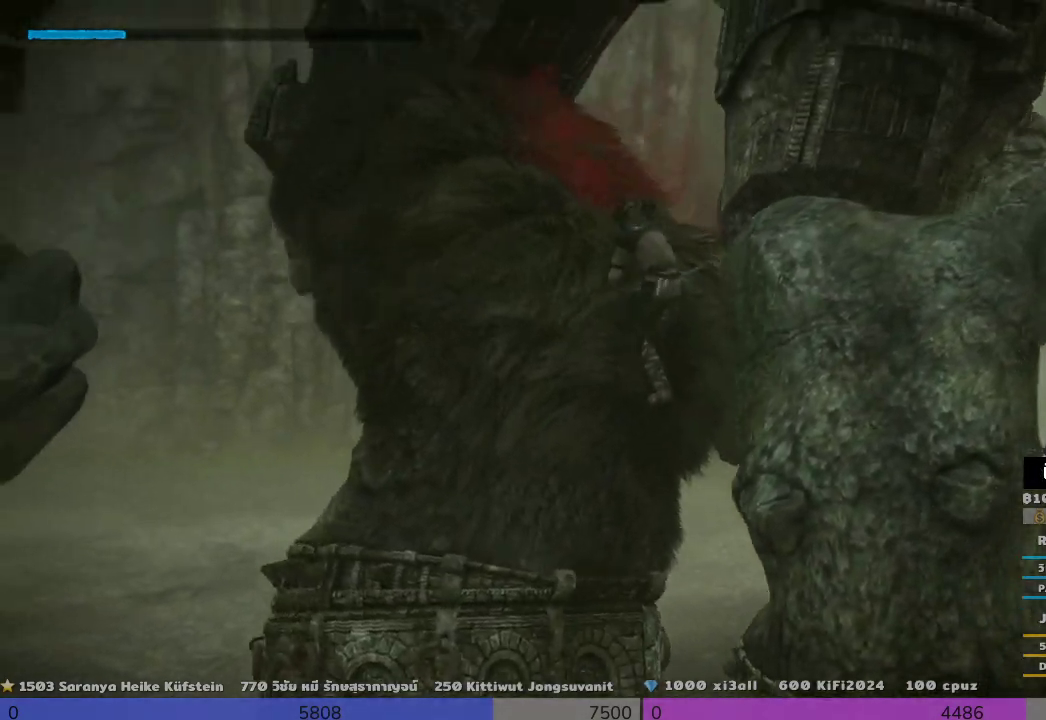
{"dt_ms": 500, "buttons": ["R2"], "left_stick": "up", "right_stick": "center", "events": []}
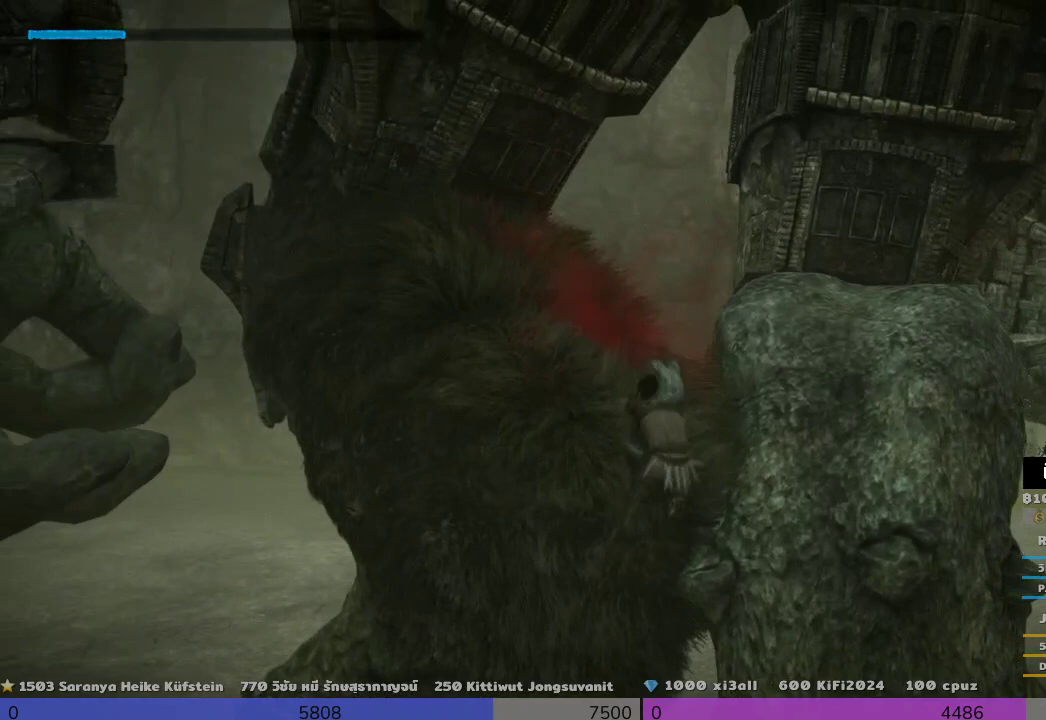
{"dt_ms": 500, "buttons": ["R2"], "left_stick": "up", "right_stick": "center", "events": []}
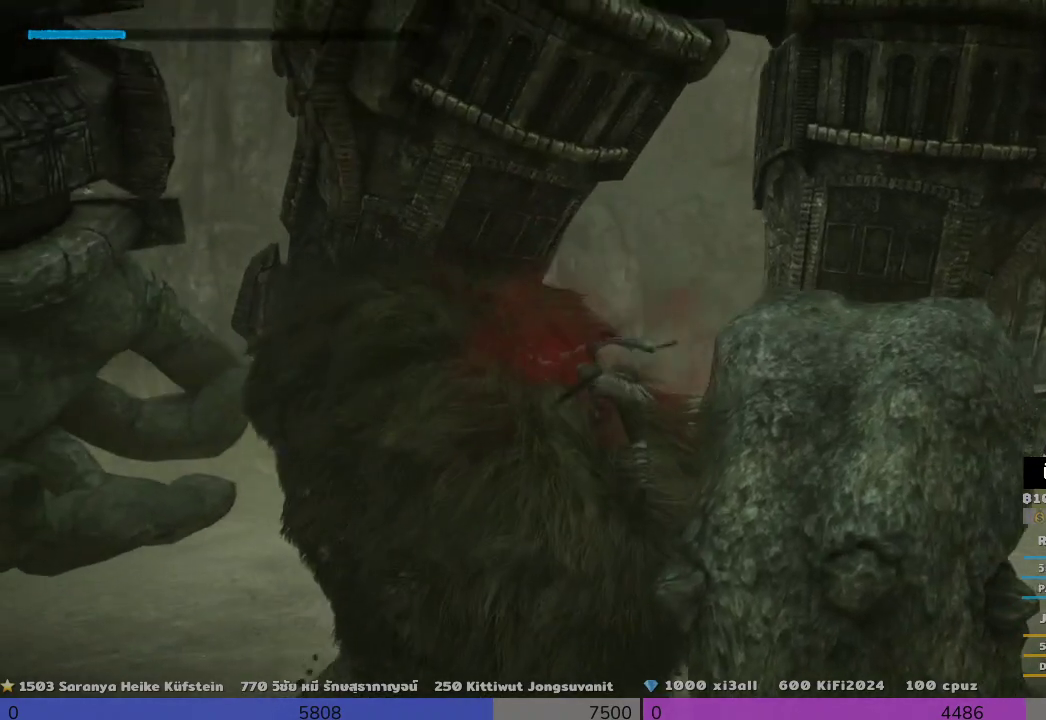
{"dt_ms": 500, "buttons": ["R2"], "left_stick": "center", "right_stick": "center", "events": [[333, "left_stick", "center"]]}
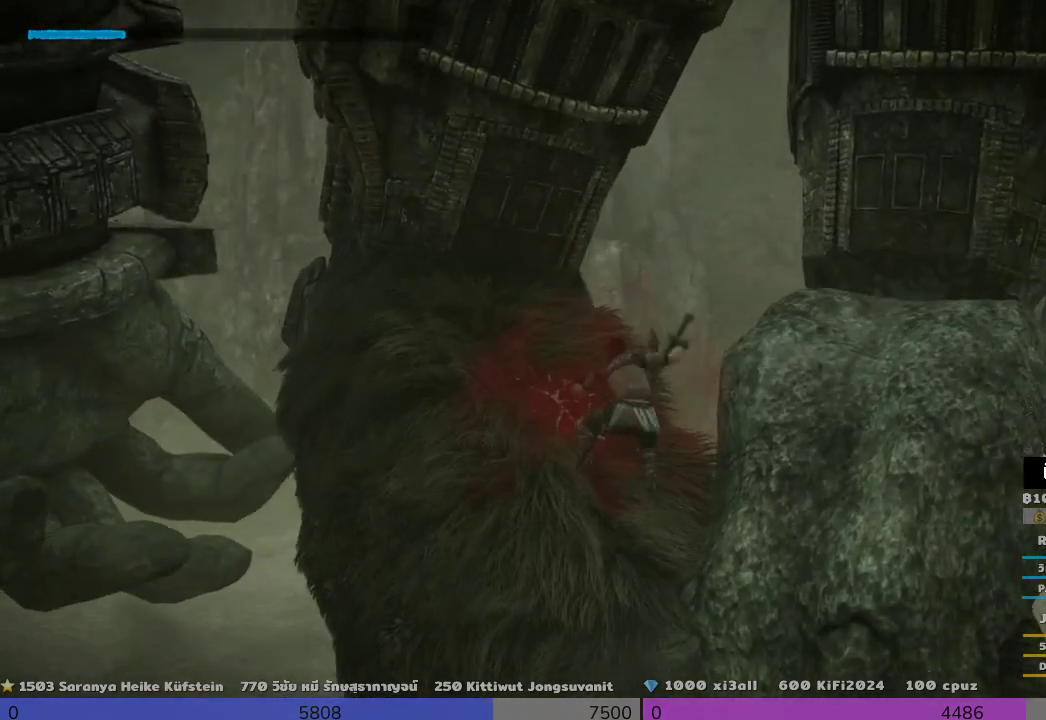
{"dt_ms": 500, "buttons": ["R2"], "left_stick": "center", "right_stick": "center", "events": []}
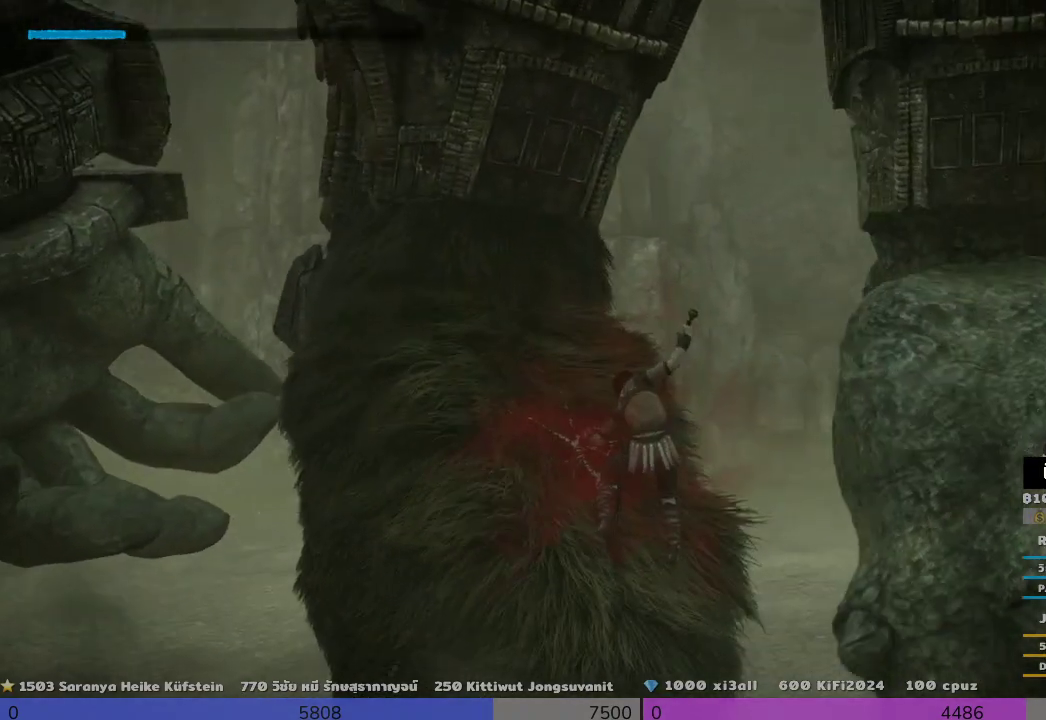
{"dt_ms": 1000, "buttons": ["R2"], "left_stick": "center", "right_stick": "center"}
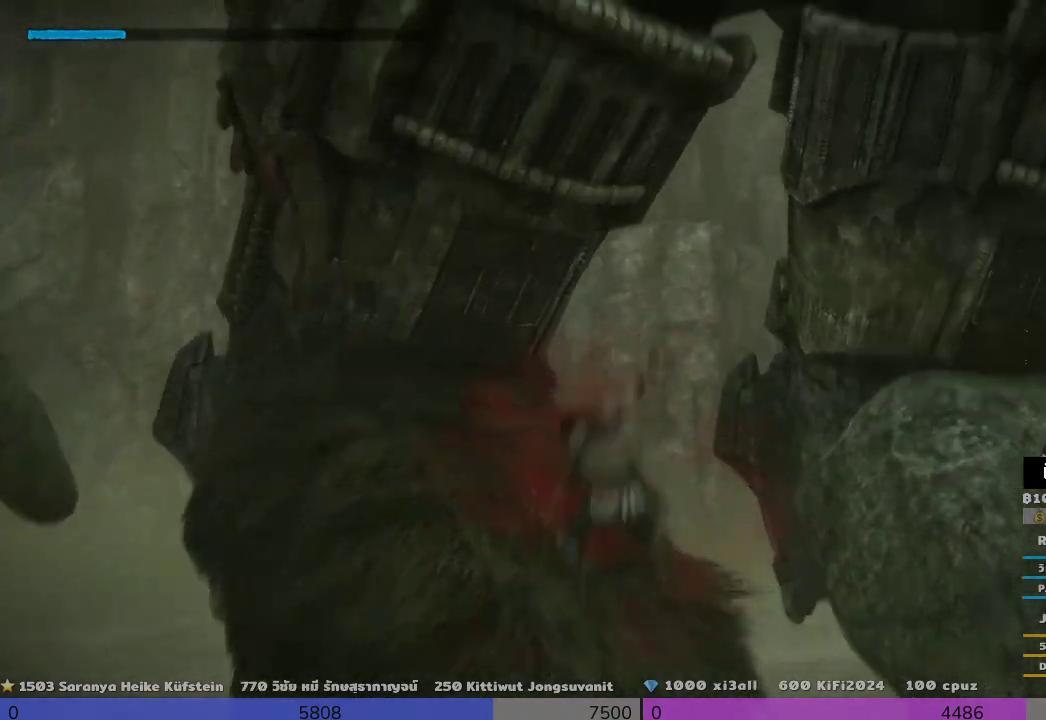
{"dt_ms": 500, "buttons": ["R2"], "left_stick": "center", "right_stick": "center", "events": []}
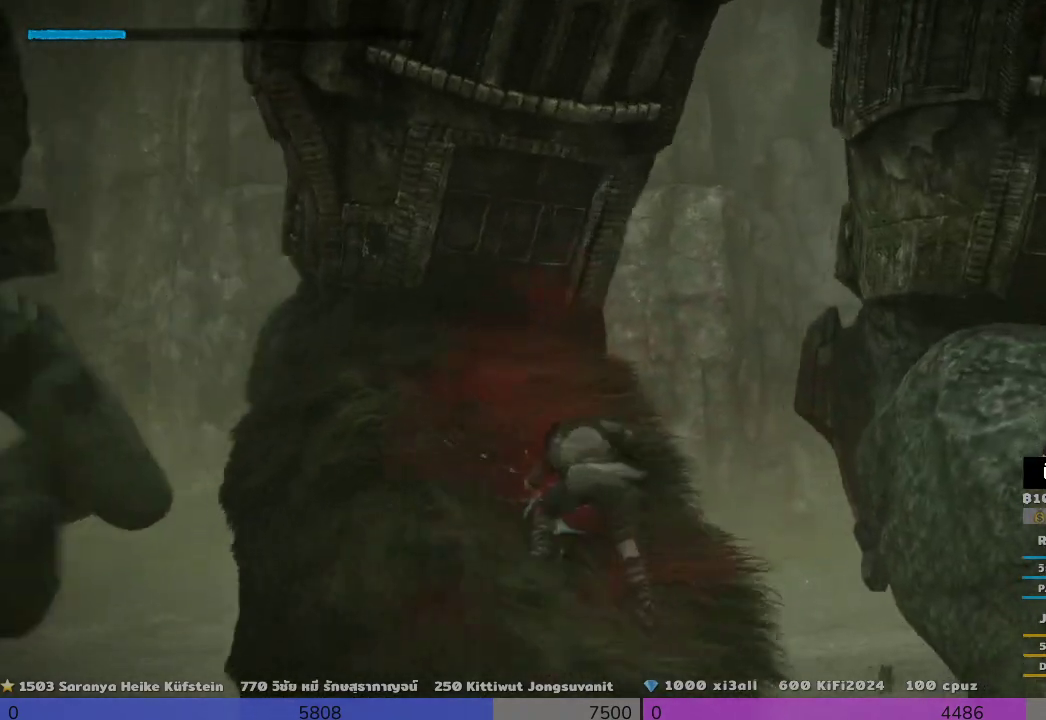
{"dt_ms": 500, "buttons": ["R2"], "left_stick": "center", "right_stick": "center", "events": []}
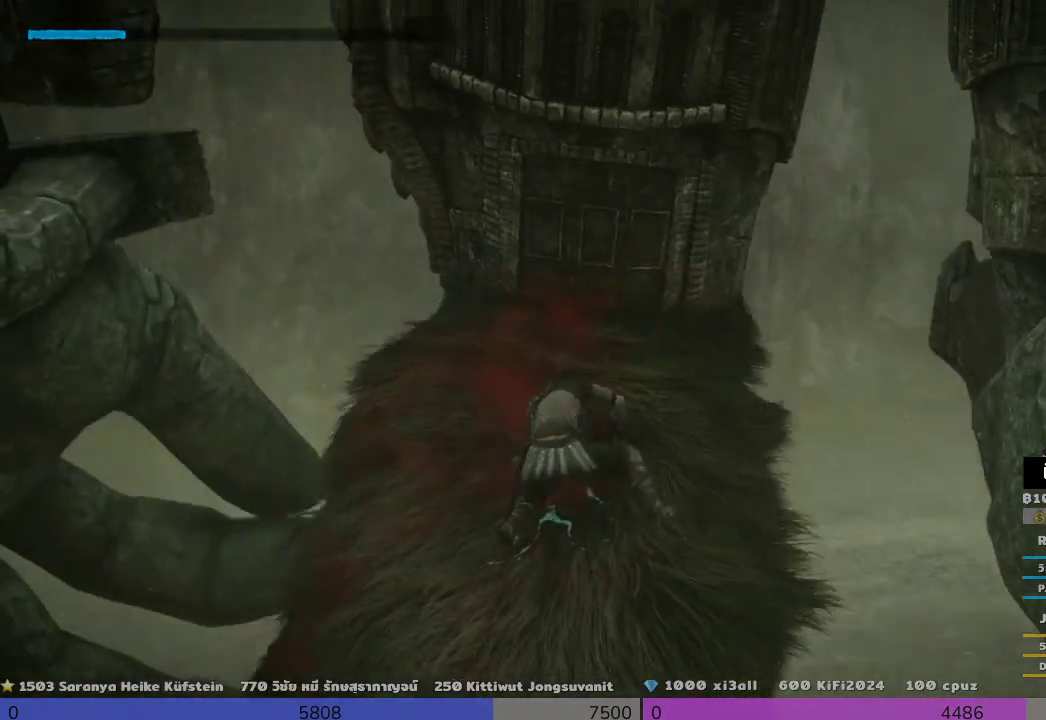
{"dt_ms": 500, "buttons": ["R2"], "left_stick": "center", "right_stick": "center", "events": []}
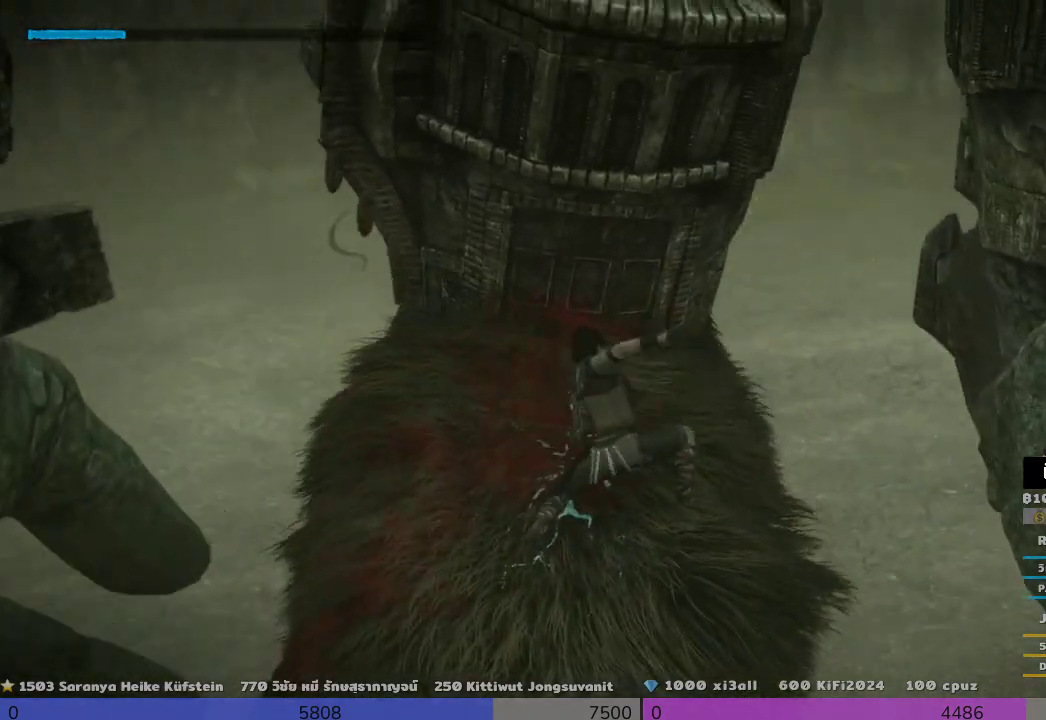
{"dt_ms": 500, "buttons": ["R2"], "left_stick": "center", "right_stick": "center", "events": []}
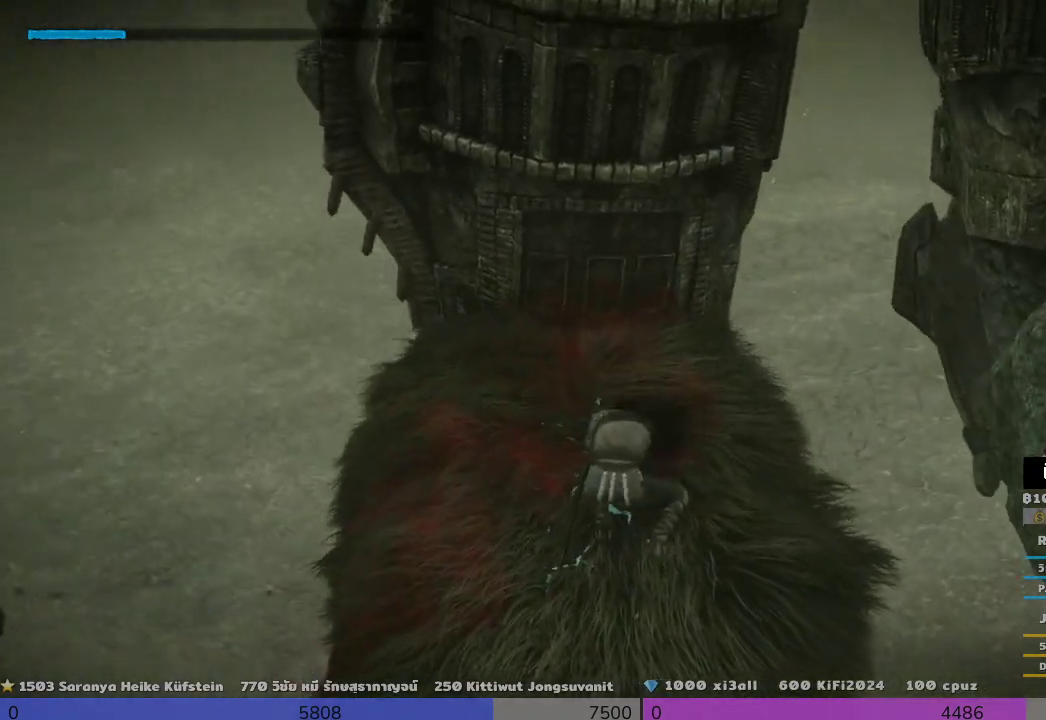
{"dt_ms": 500, "buttons": [], "left_stick": "up", "right_stick": "center", "events": [[33, "R2", "up"], [167, "left_stick", "up"]]}
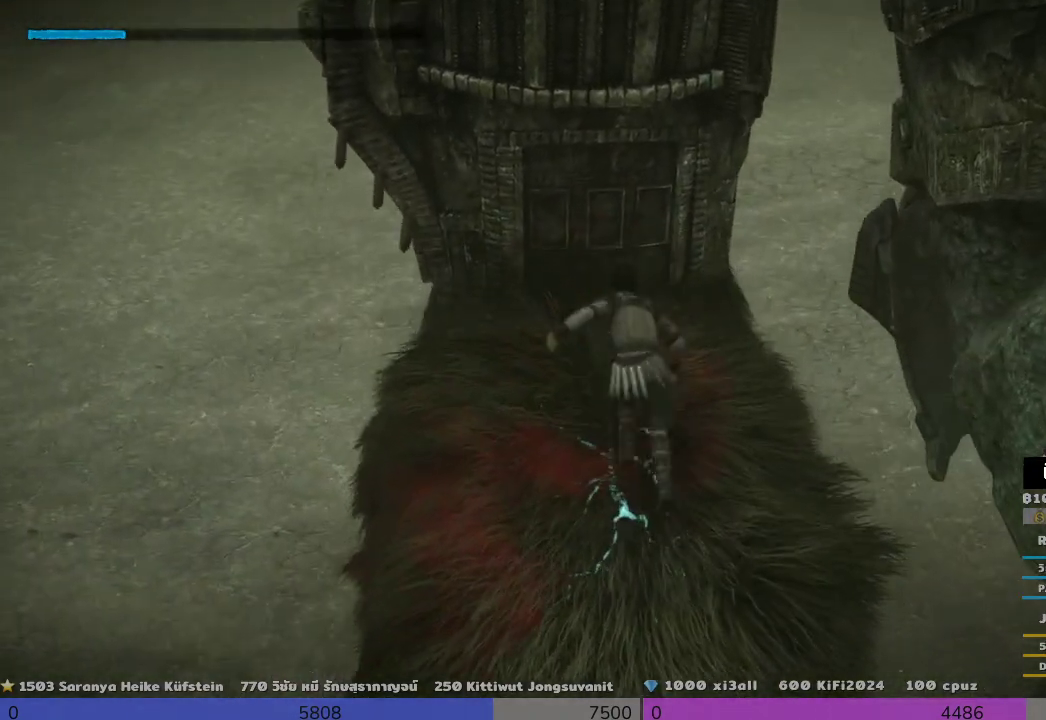
{"dt_ms": 500, "buttons": ["CROSS"], "left_stick": "up", "right_stick": "center", "events": [[500, "CROSS", "down"]]}
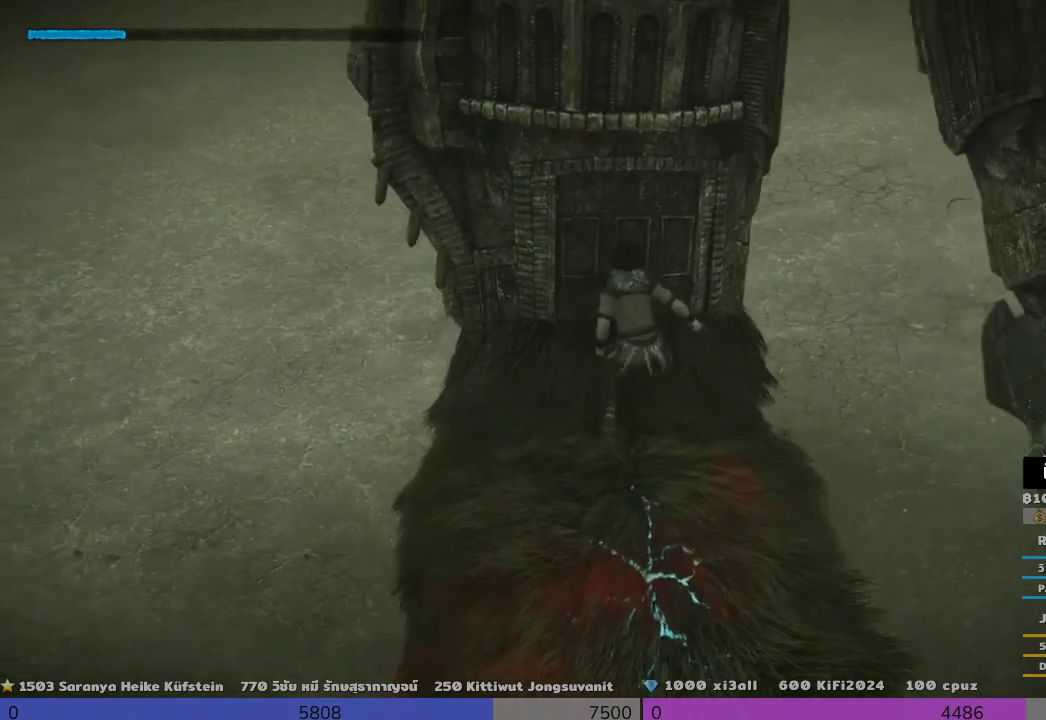
{"dt_ms": 500, "buttons": ["R2"], "left_stick": "up", "right_stick": "center", "events": [[167, "CROSS", "up"], [500, "R2", "down"]]}
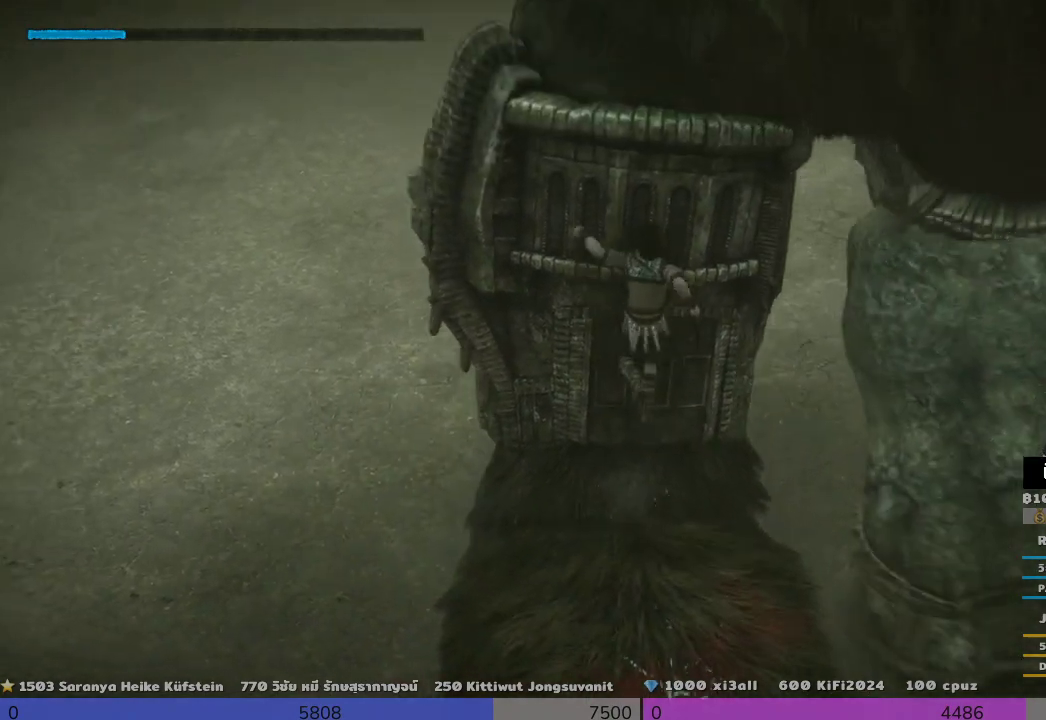
{"dt_ms": 500, "buttons": ["R2"], "left_stick": "up", "right_stick": "center", "events": []}
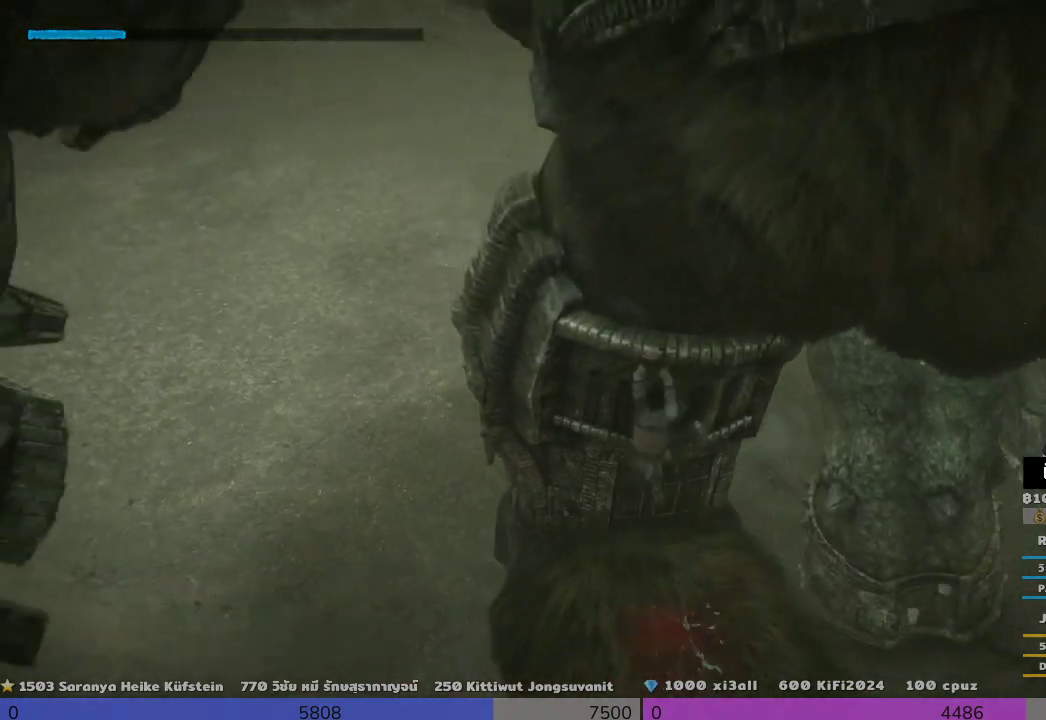
{"dt_ms": 500, "buttons": ["R2"], "left_stick": "up", "right_stick": "center"}
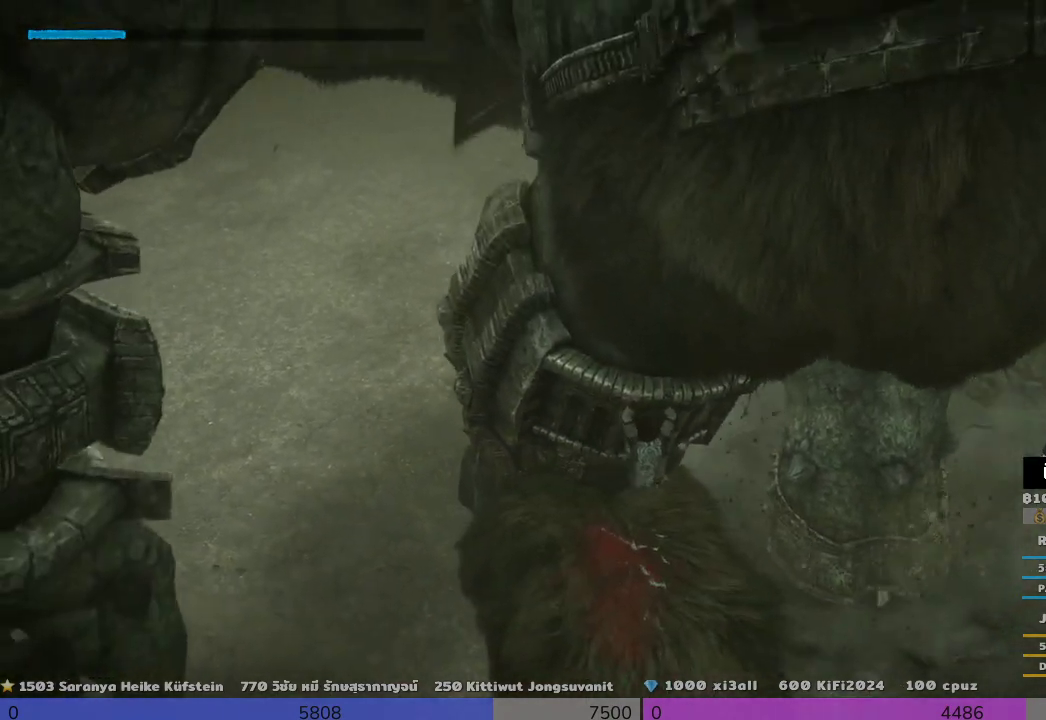
{"dt_ms": 500, "buttons": ["R2"], "left_stick": "up", "right_stick": "center", "events": []}